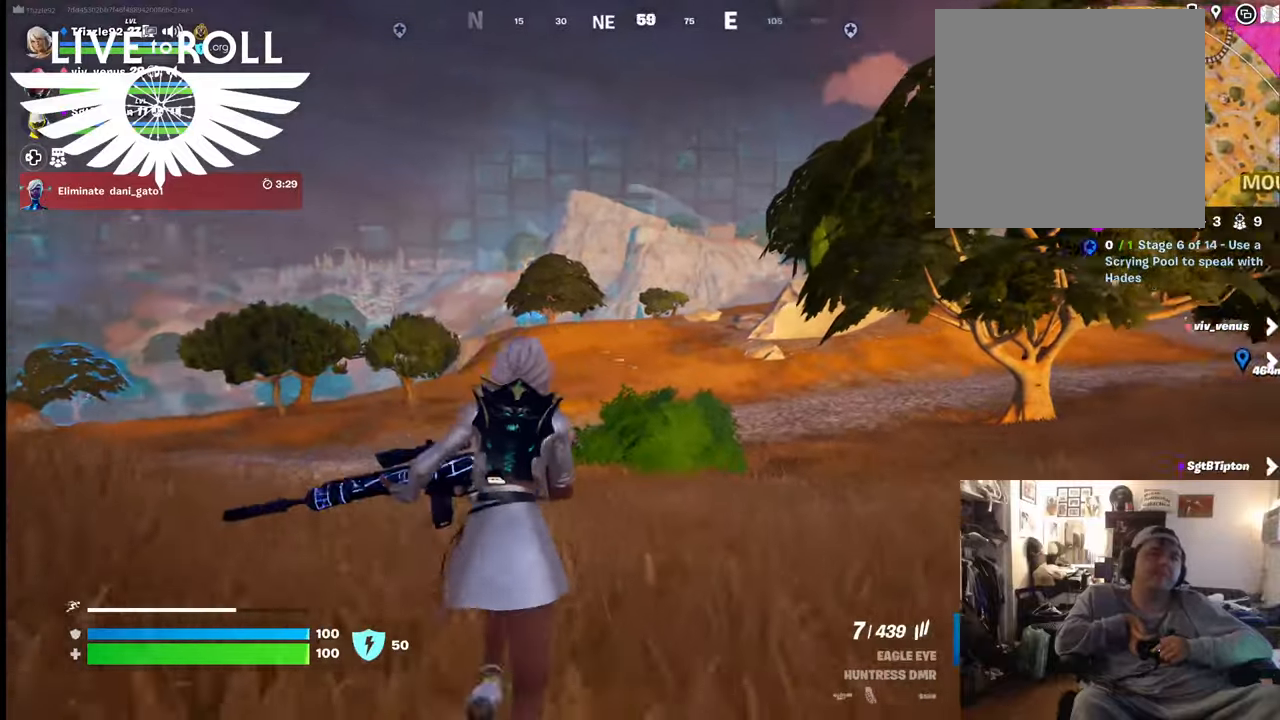
Gameplay with a controller (Xbox layout); each line is a JSON object with the inputs held at the frame after it. "events" lists button and stick changes between this image and that frame as [ms after this image, input, new state], when the widget could be followed in between. Not read: SHARE.
{"buttons": [], "left_stick": "up", "right_stick": "right", "events": []}
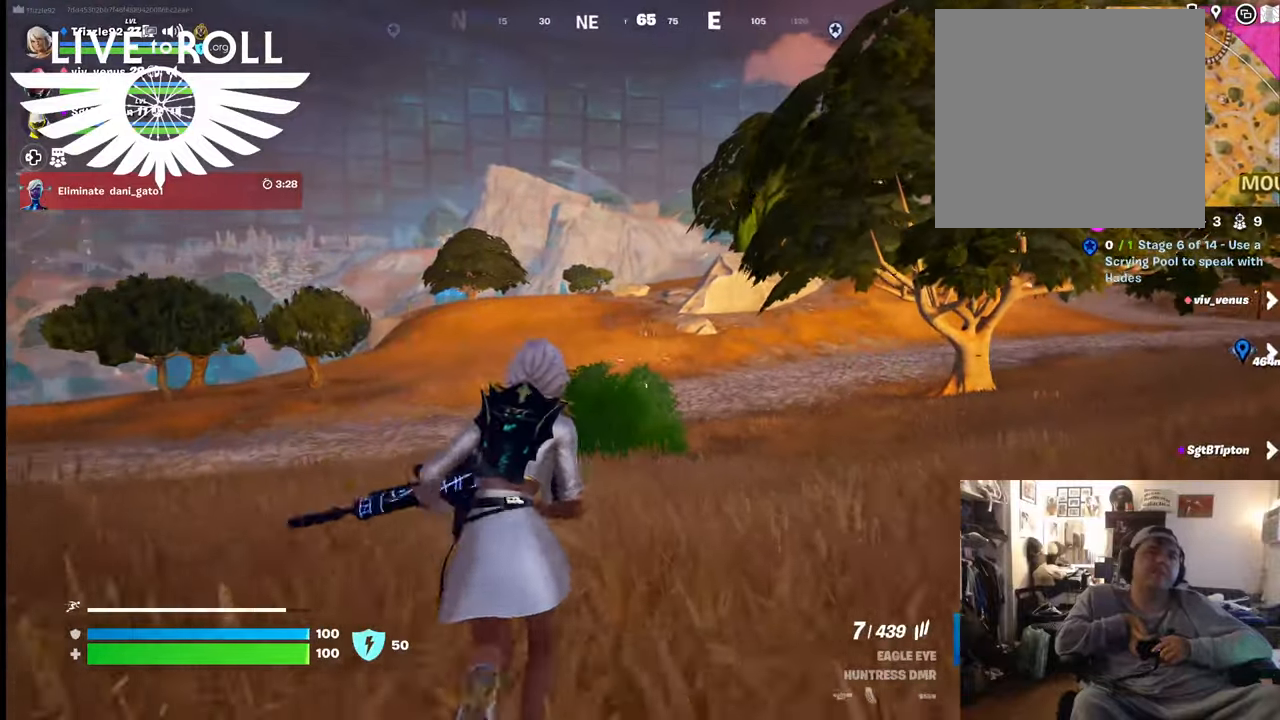
{"buttons": [], "left_stick": "up", "right_stick": "center", "events": [[334, "right_stick", "center"]]}
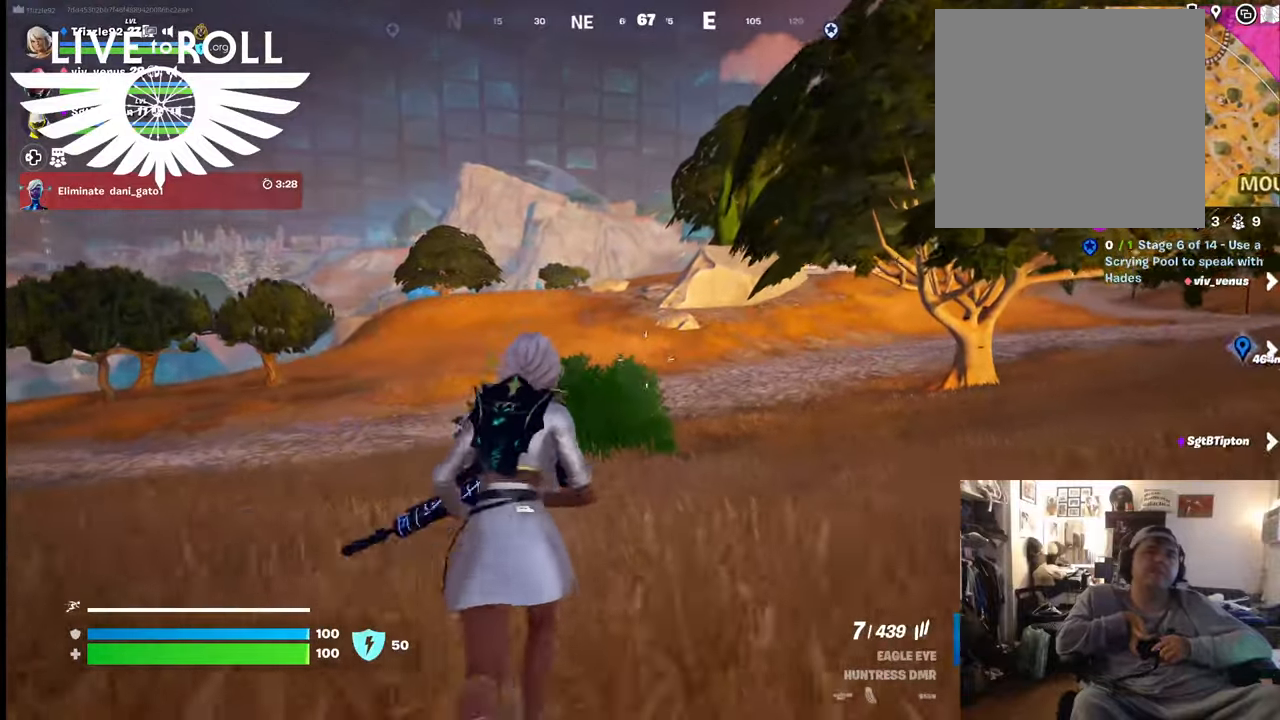
{"buttons": [], "left_stick": "up", "right_stick": "right", "events": [[467, "right_stick", "right"]]}
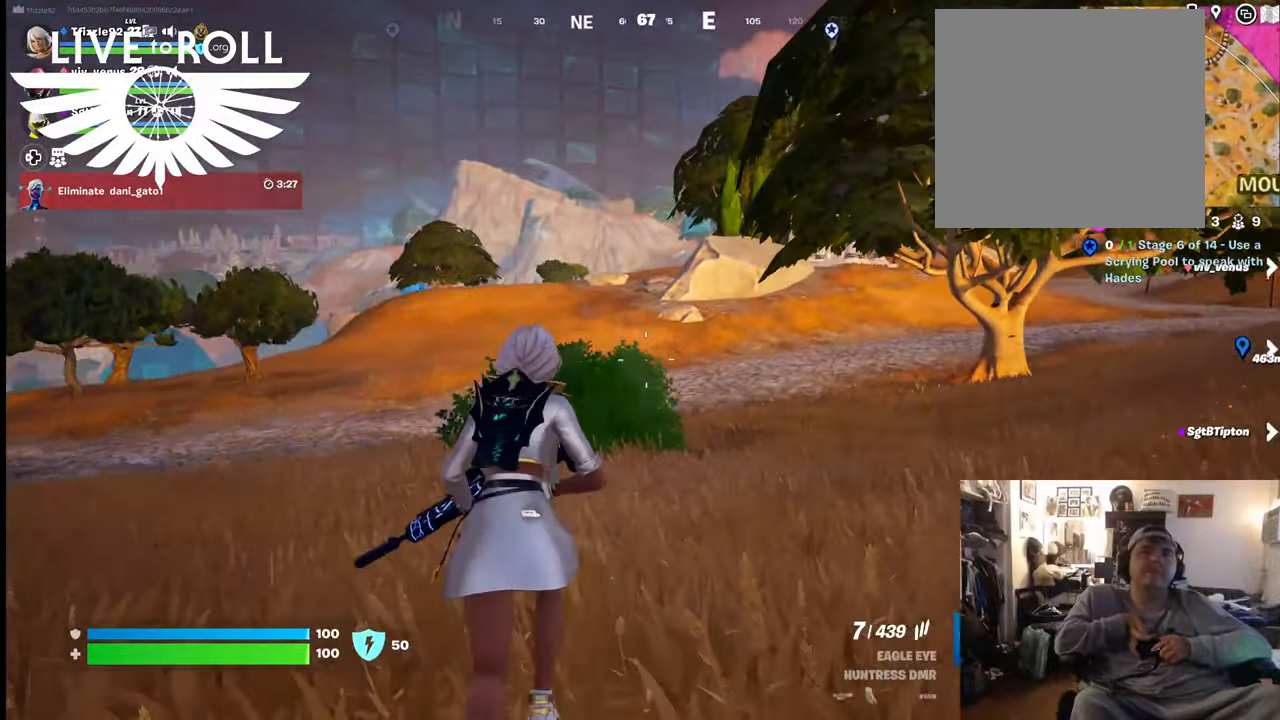
{"buttons": [], "left_stick": "up", "right_stick": "right", "events": []}
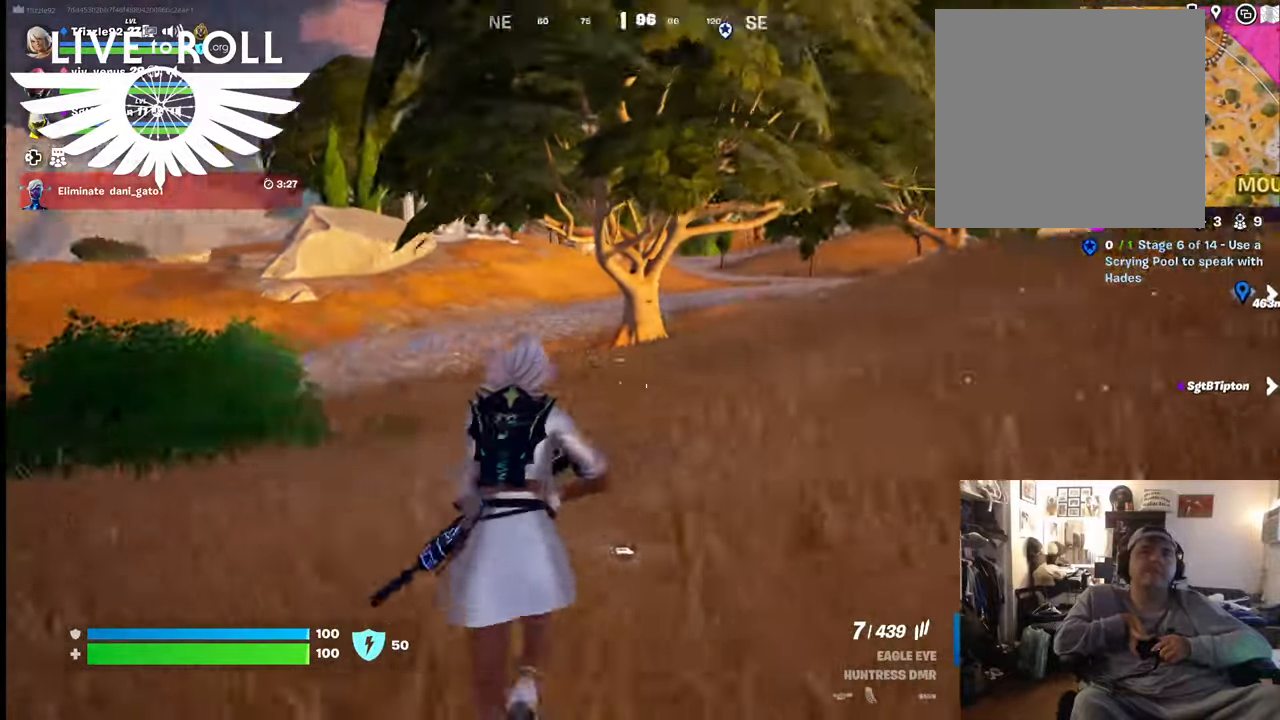
{"buttons": [], "left_stick": "up", "right_stick": "right", "events": []}
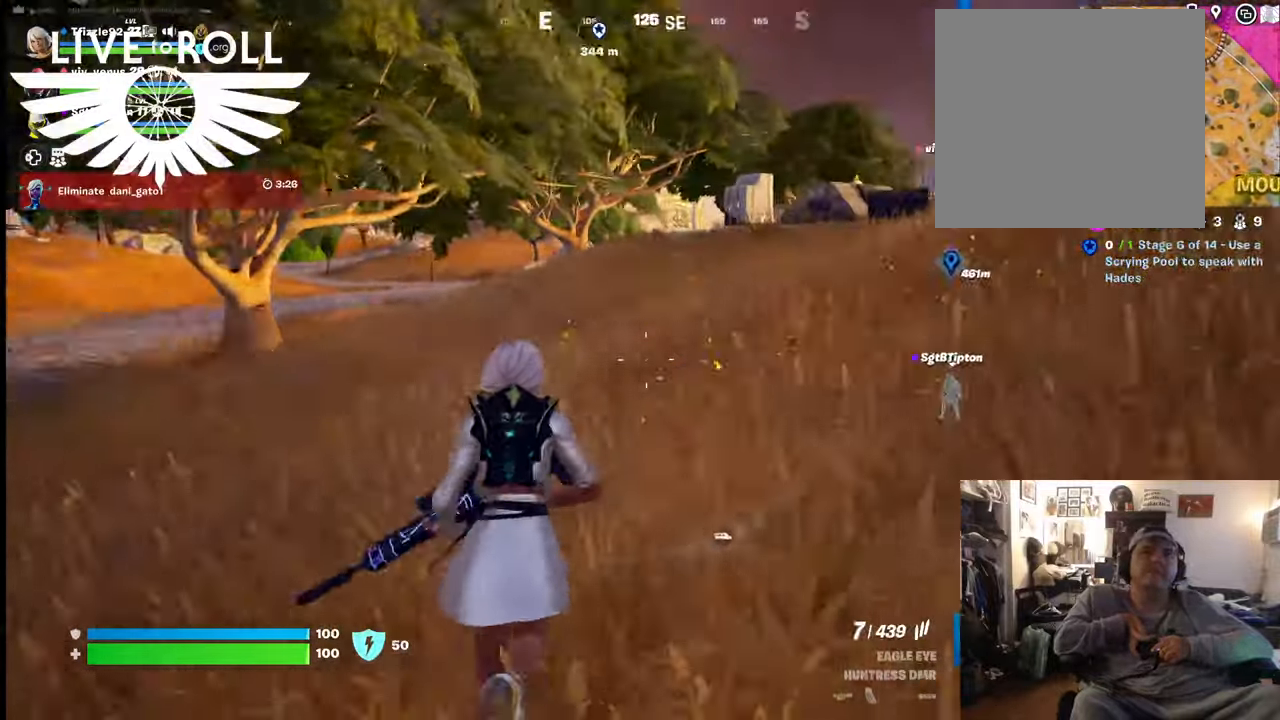
{"buttons": [], "left_stick": "up-right", "right_stick": "center", "events": [[300, "left_stick", "up-right"], [500, "right_stick", "center"]]}
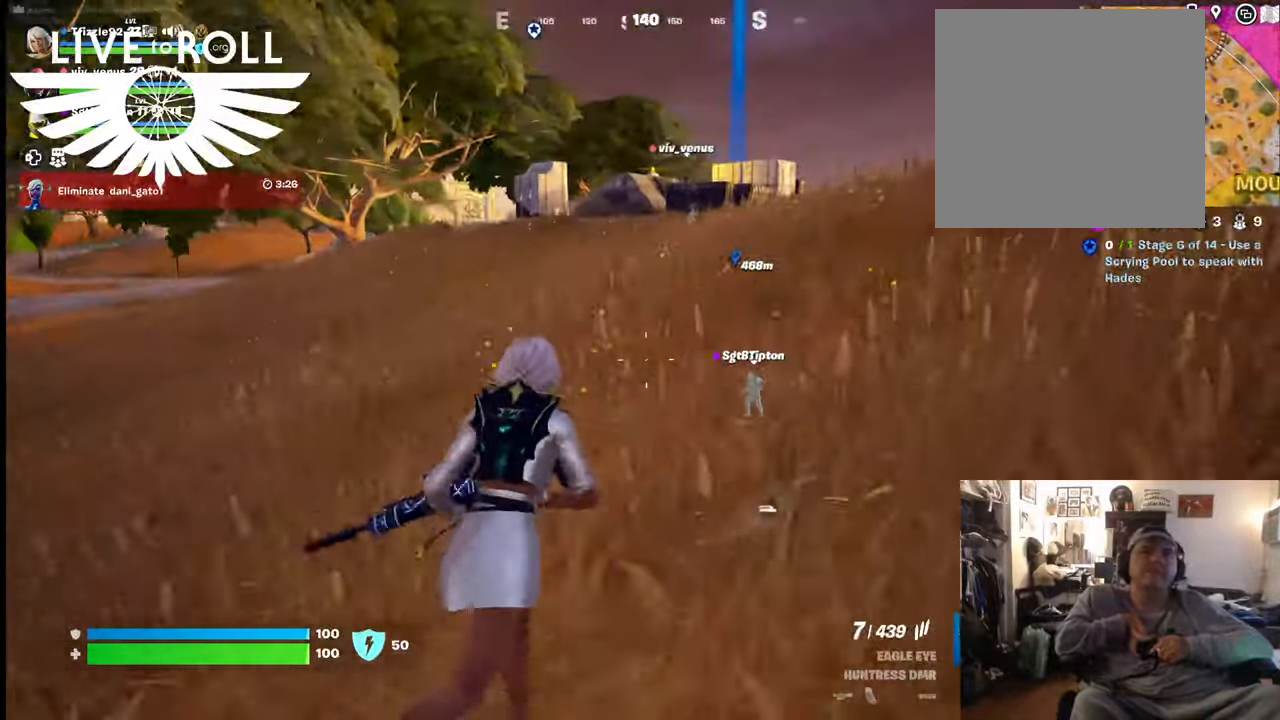
{"buttons": [], "left_stick": "up-right", "right_stick": "center", "events": []}
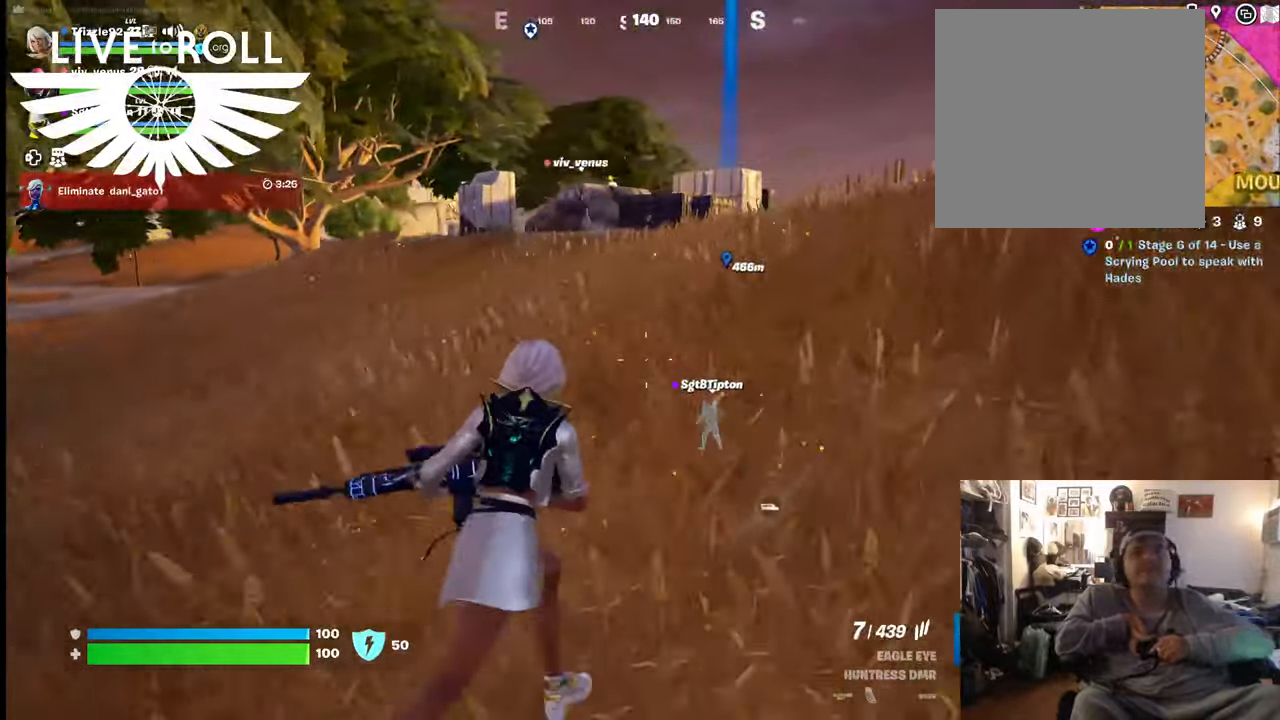
{"buttons": ["L3"], "left_stick": "up", "right_stick": "center", "events": [[367, "left_stick", "up"], [434, "L3", "down"]]}
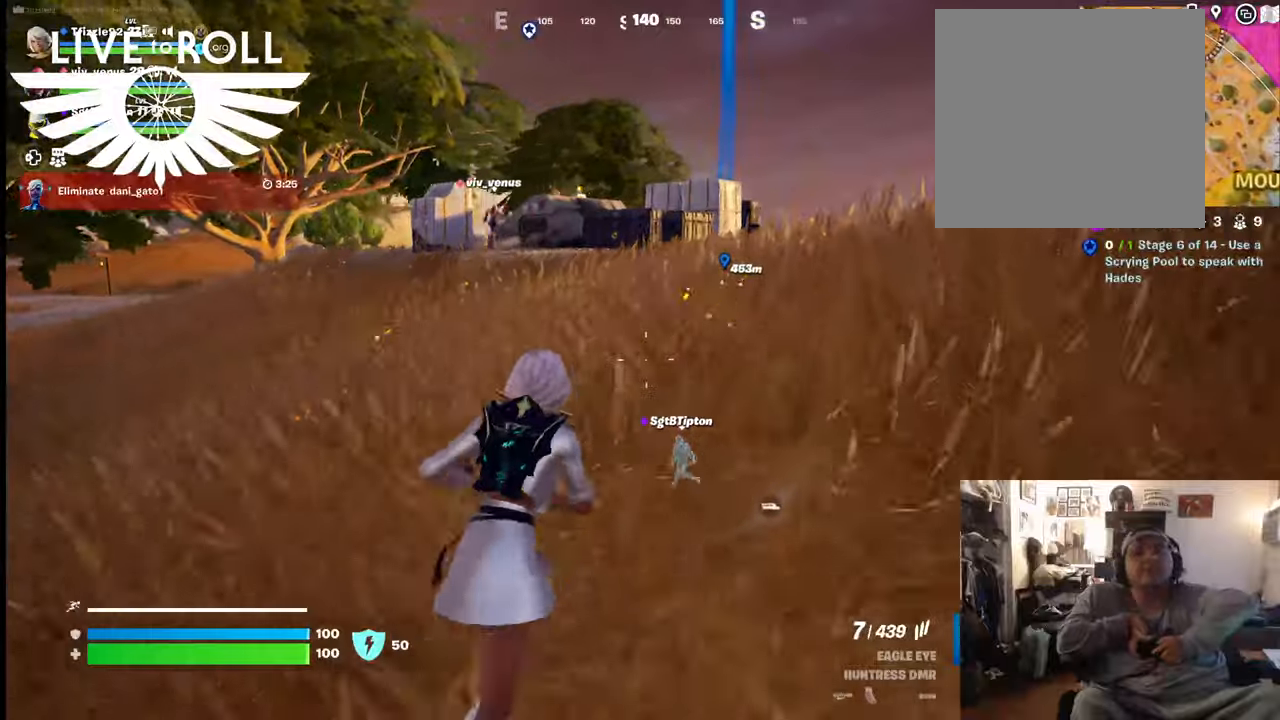
{"buttons": [], "left_stick": "up", "right_stick": "center", "events": [[134, "L3", "up"]]}
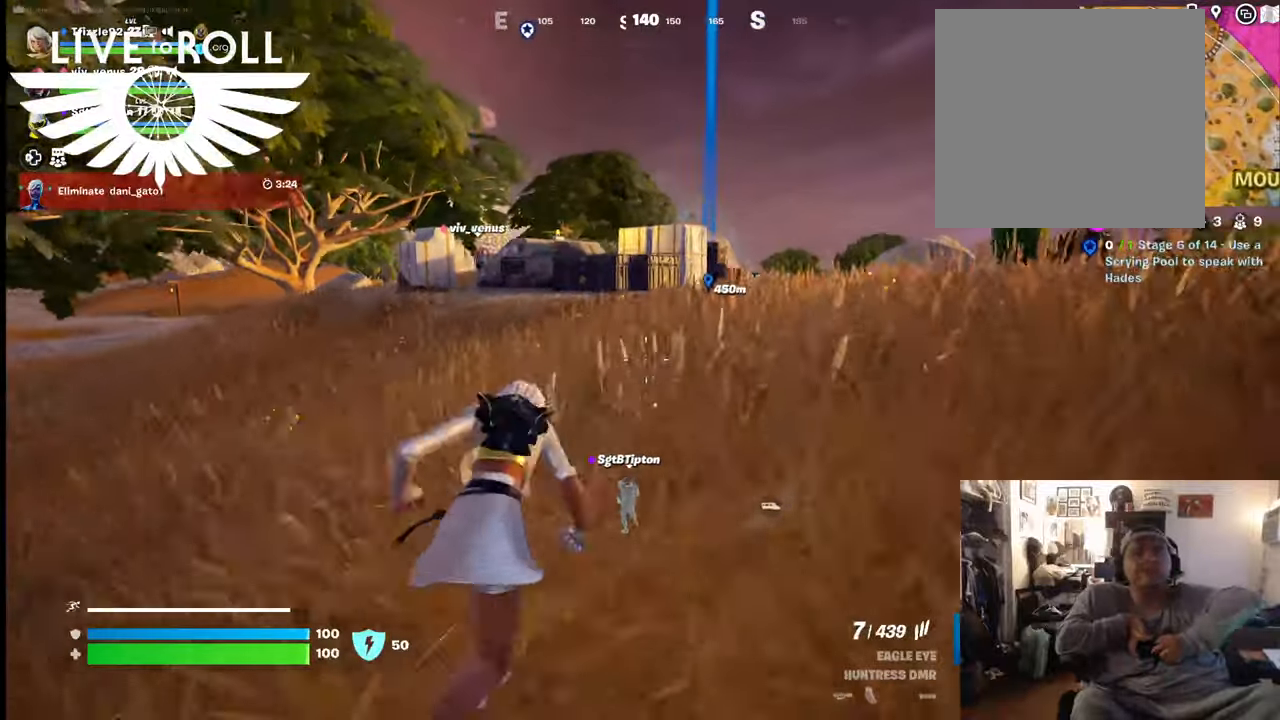
{"buttons": [], "left_stick": "up", "right_stick": "center", "events": []}
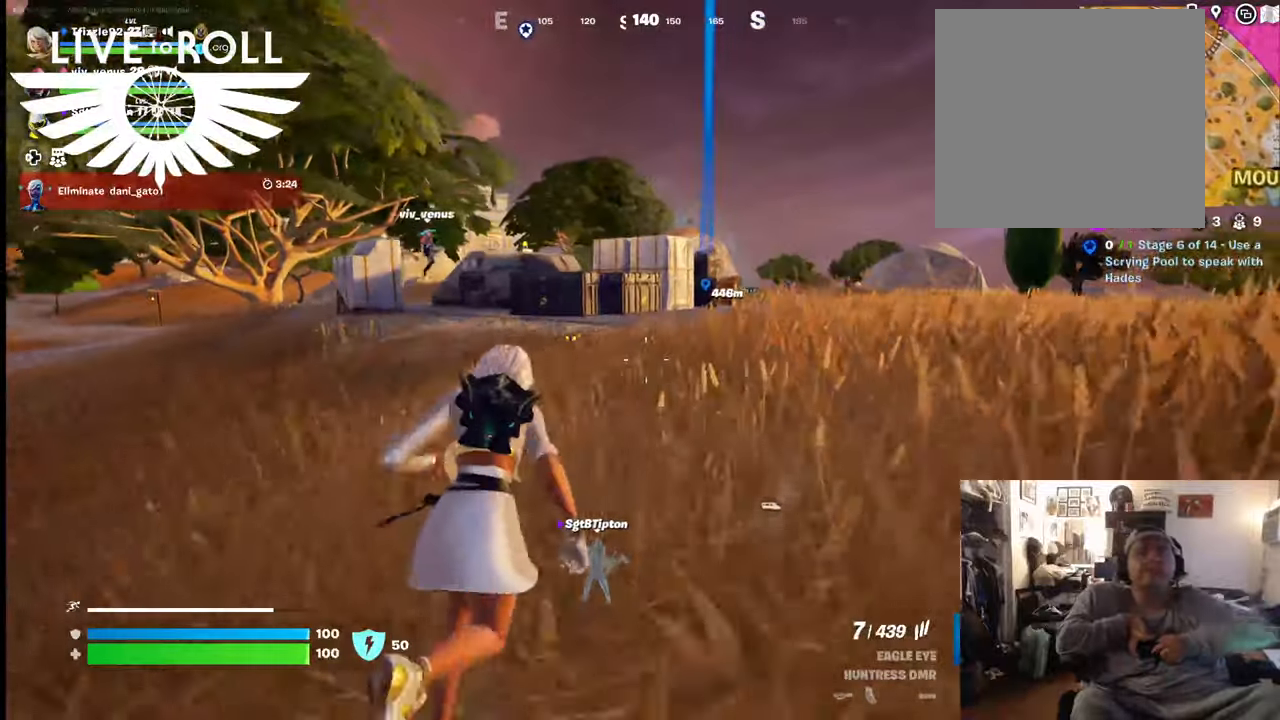
{"buttons": [], "left_stick": "up", "right_stick": "center", "events": []}
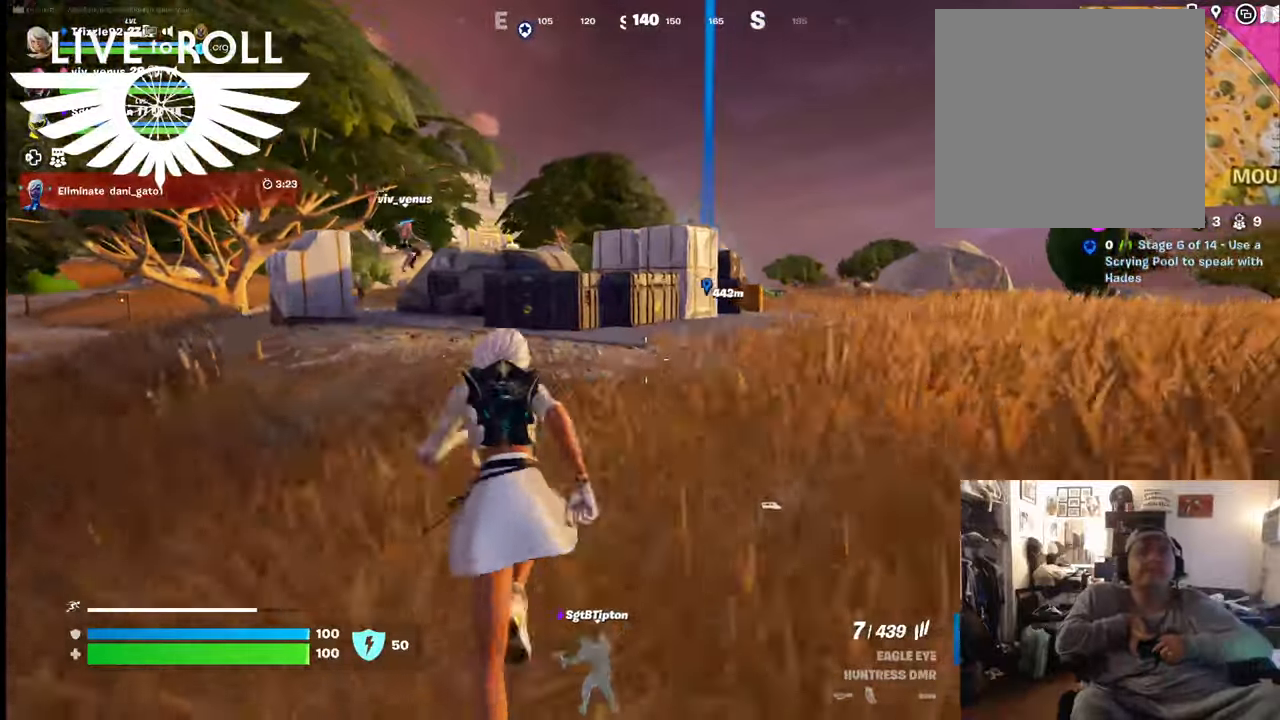
{"buttons": [], "left_stick": "up", "right_stick": "center", "events": []}
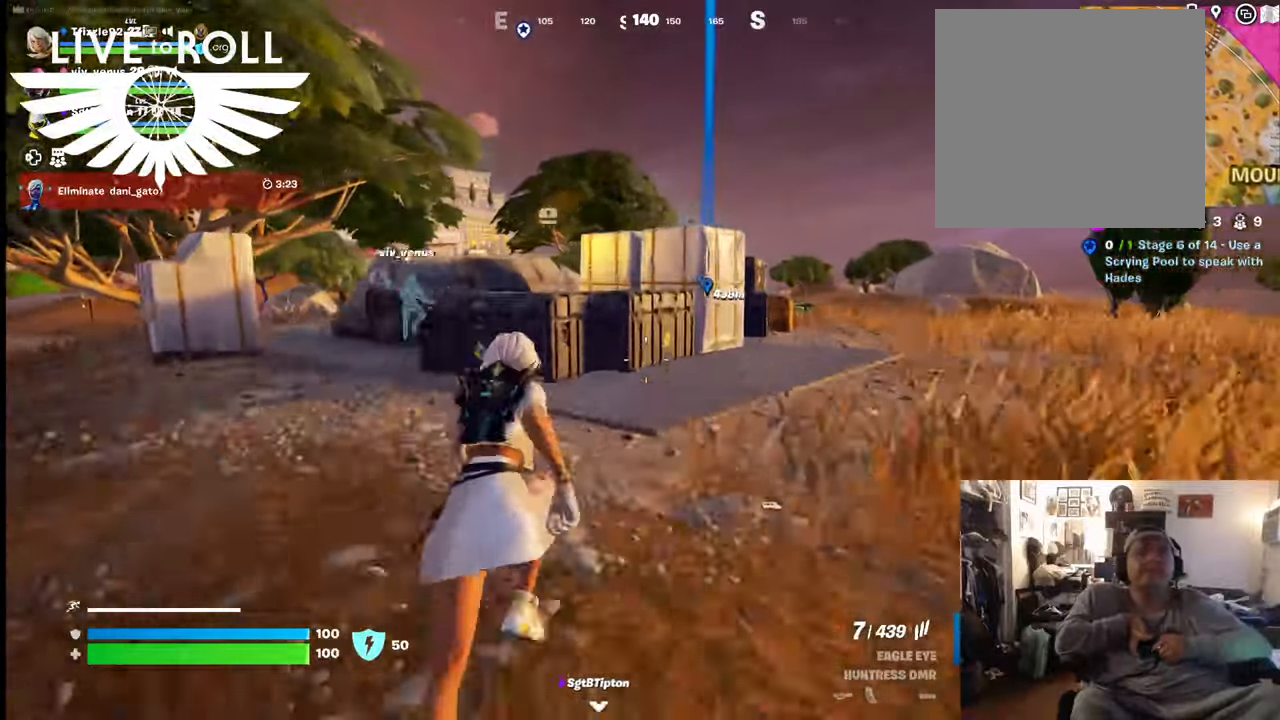
{"buttons": [], "left_stick": "up", "right_stick": "center", "events": [[334, "A", "down"], [434, "A", "up"]]}
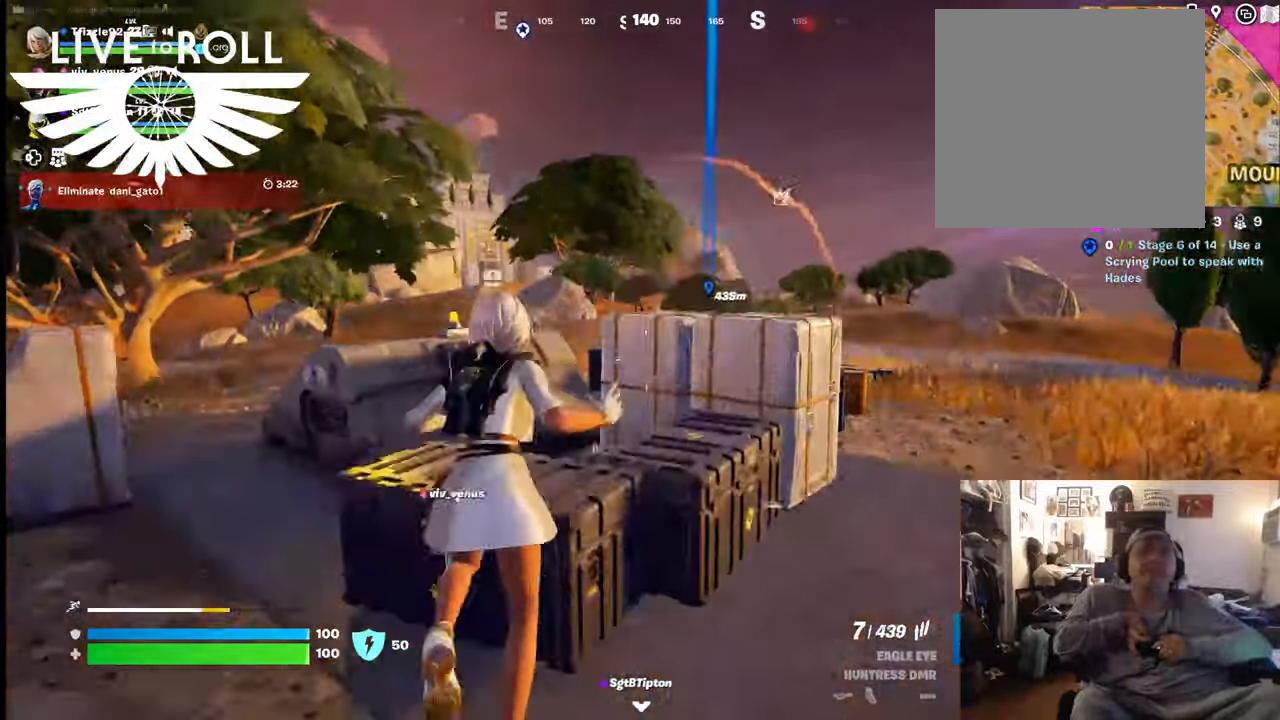
{"buttons": [], "left_stick": "up", "right_stick": "center", "events": []}
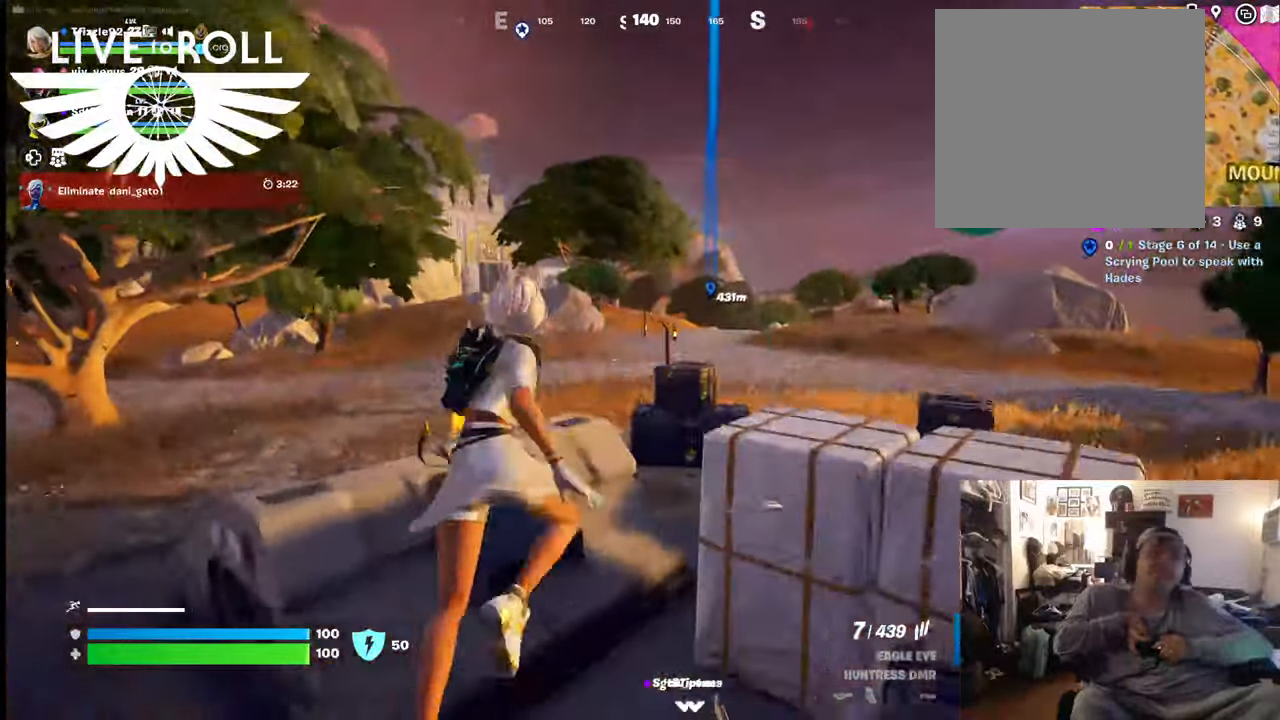
{"buttons": [], "left_stick": "up", "right_stick": "center", "events": [[334, "A", "down"], [434, "A", "up"]]}
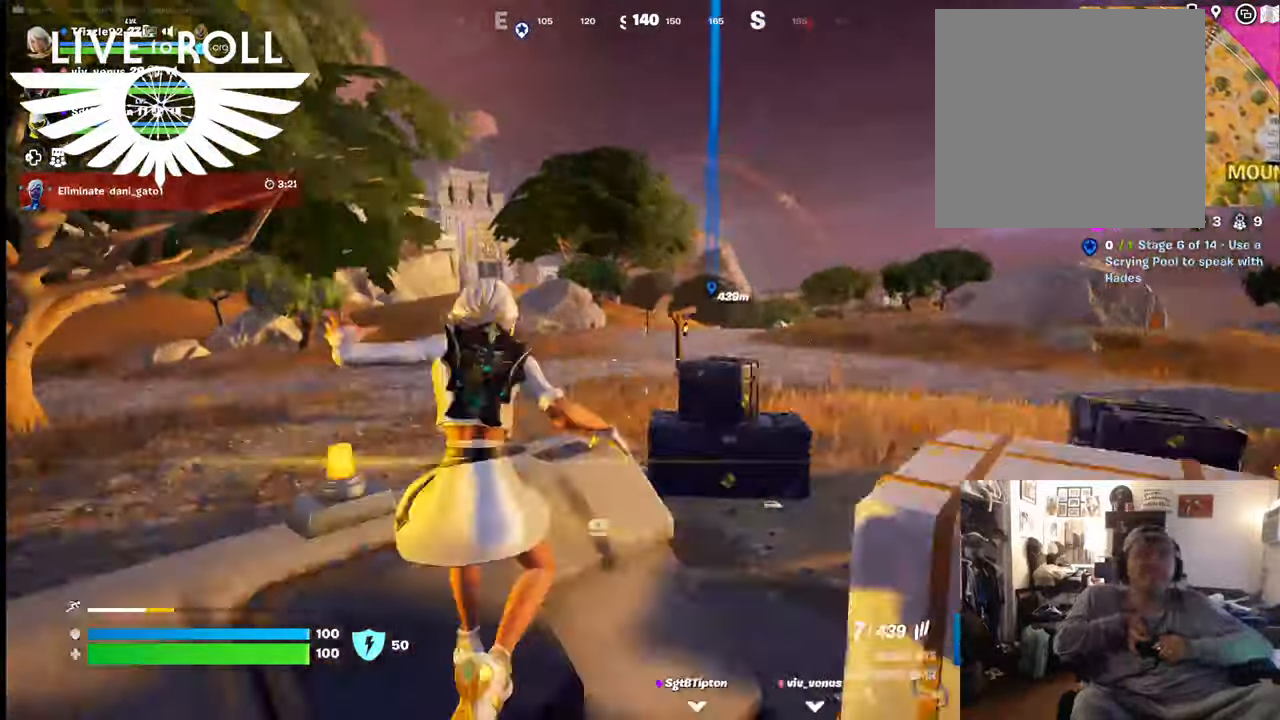
{"buttons": [], "left_stick": "up", "right_stick": "center", "events": [[67, "A", "down"], [167, "A", "up"]]}
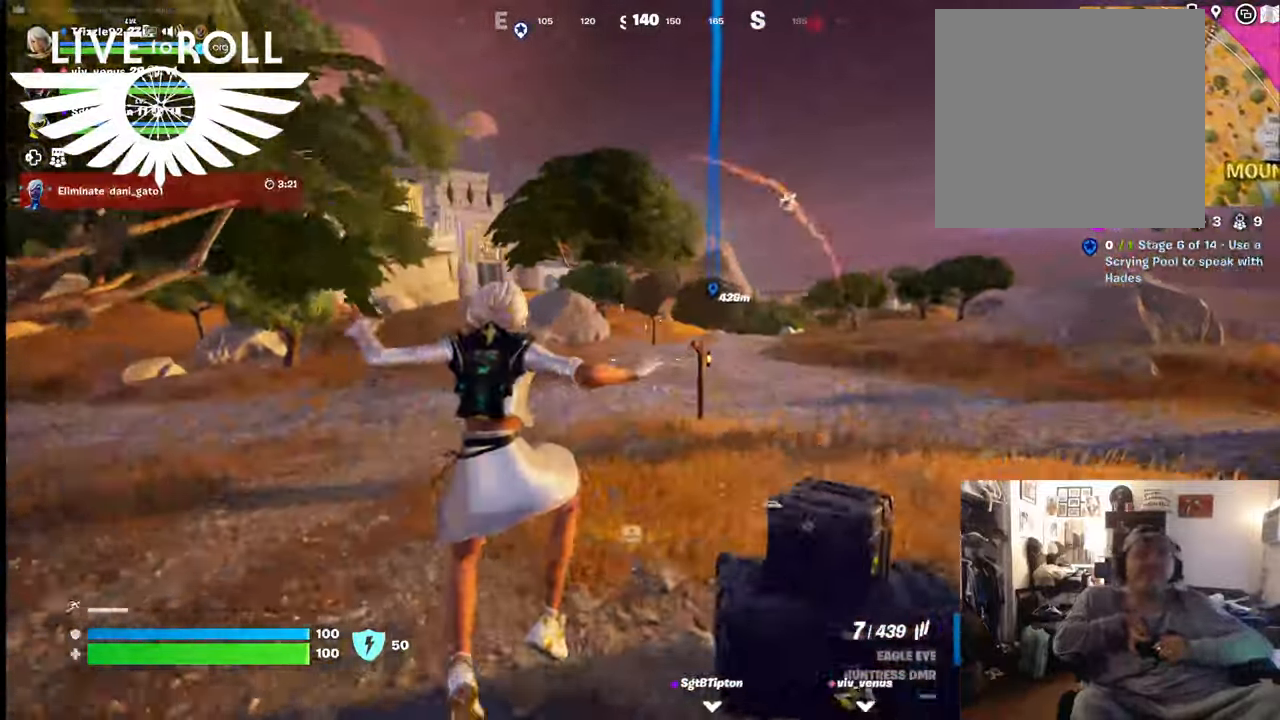
{"buttons": [], "left_stick": "up", "right_stick": "center", "events": []}
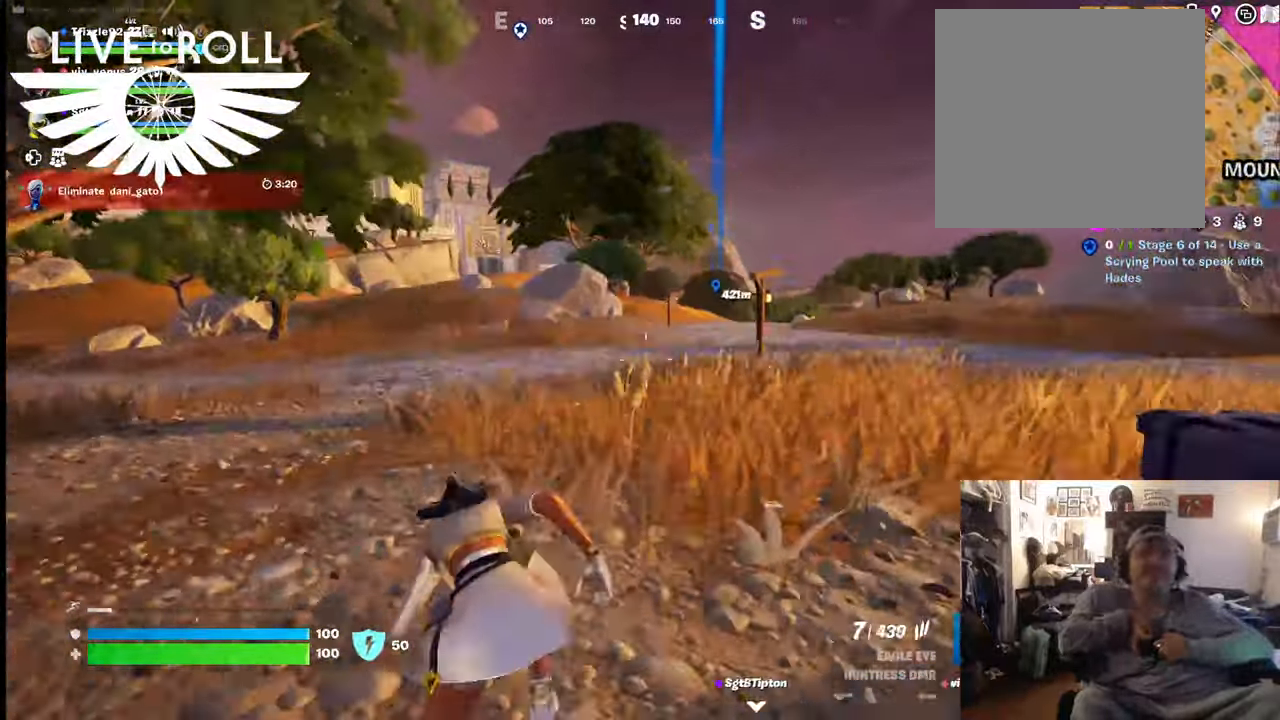
{"buttons": [], "left_stick": "up", "right_stick": "left", "events": [[100, "right_stick", "left"]]}
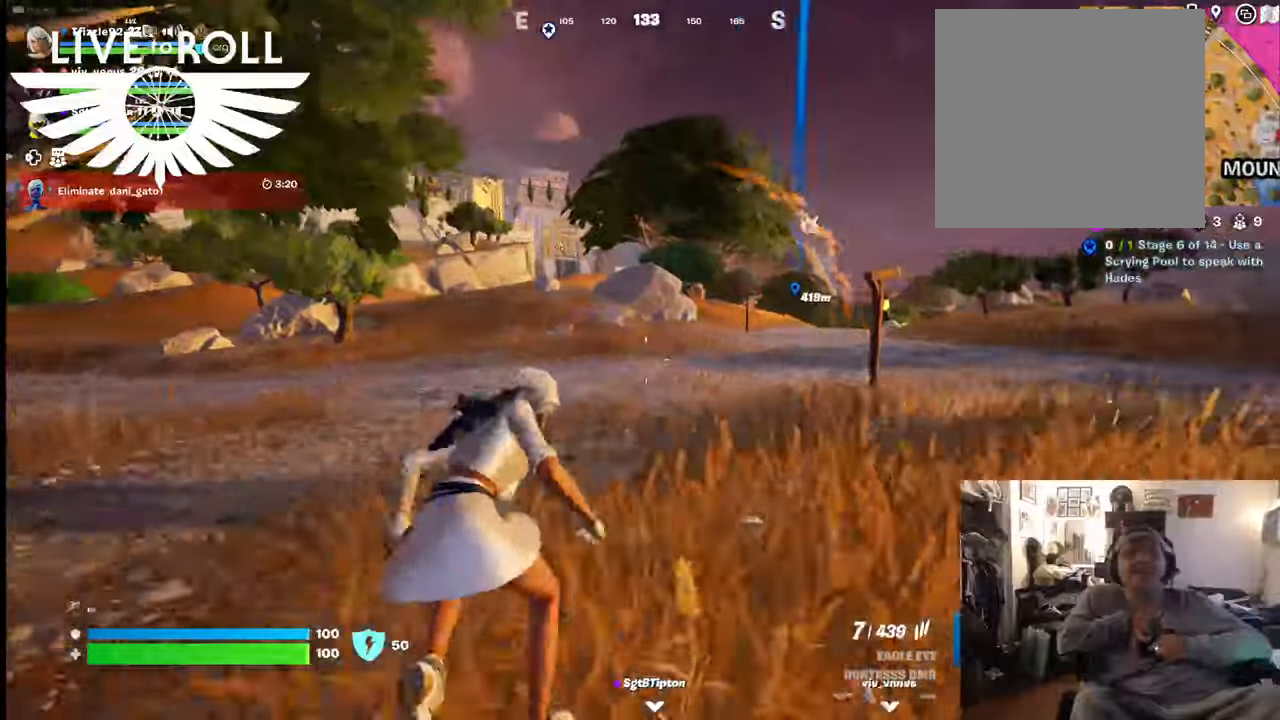
{"buttons": [], "left_stick": "up", "right_stick": "left", "events": []}
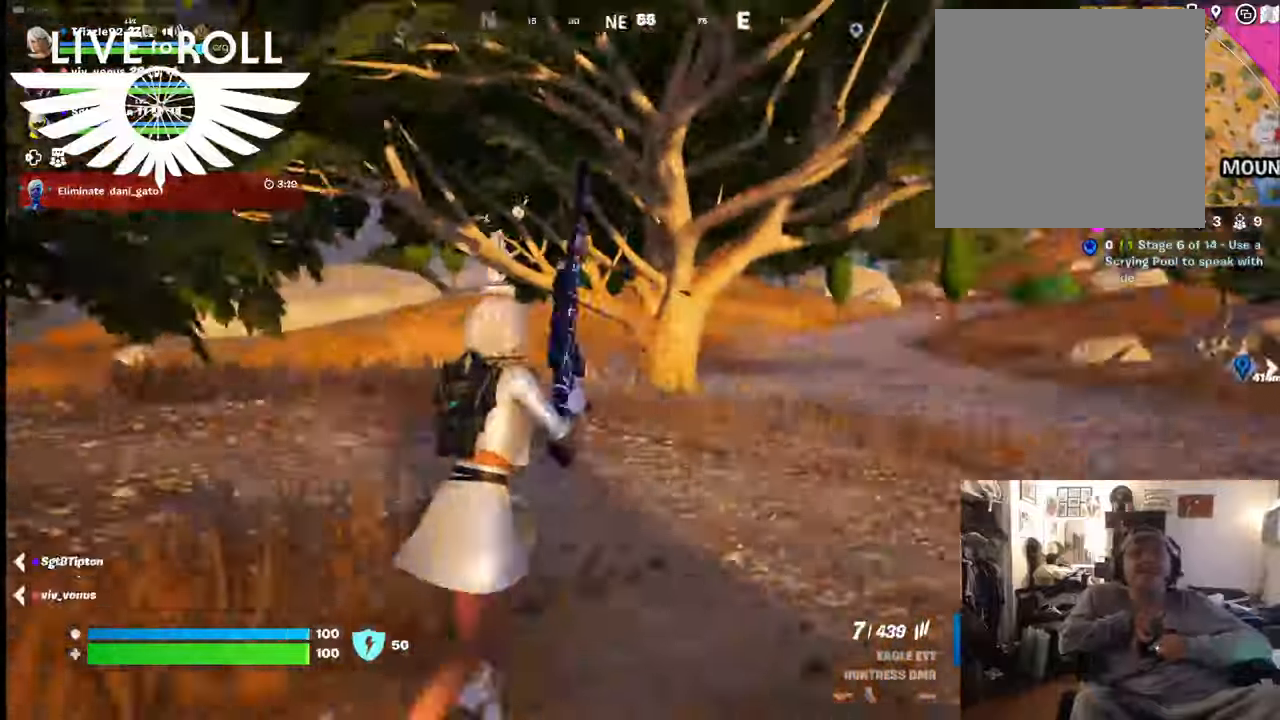
{"buttons": [], "left_stick": "up", "right_stick": "left", "events": []}
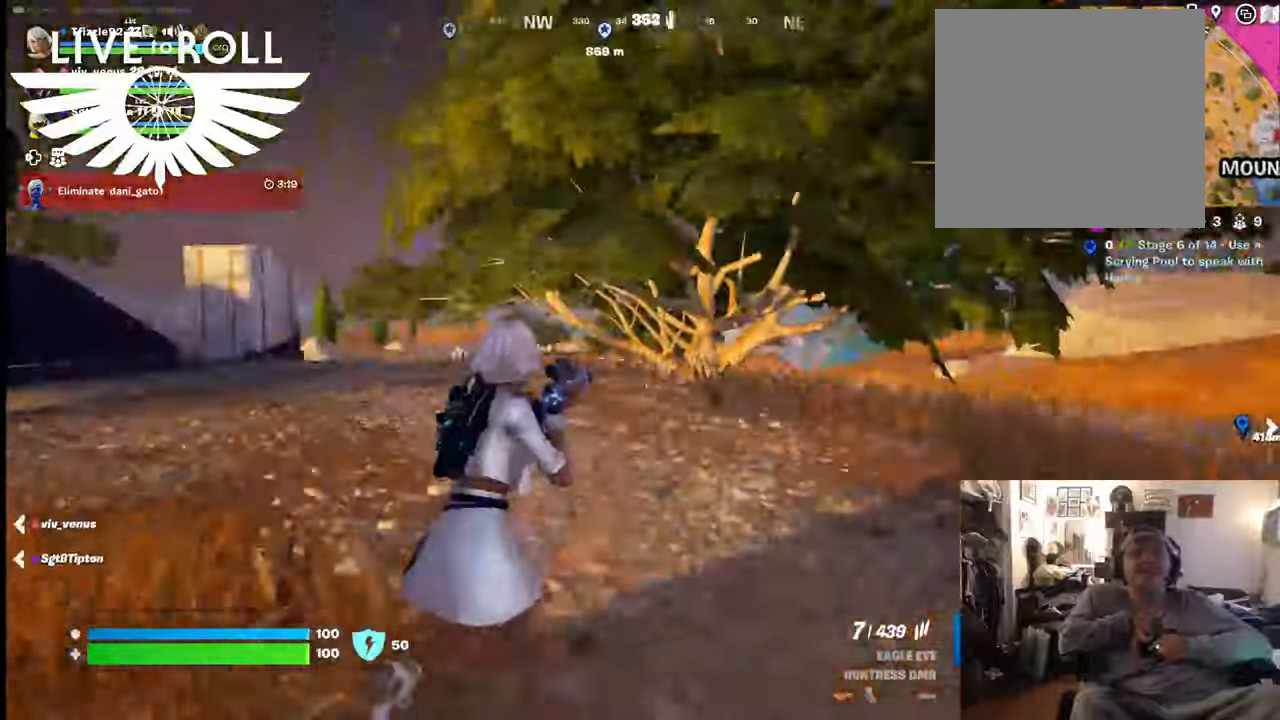
{"buttons": [], "left_stick": "up", "right_stick": "left", "events": []}
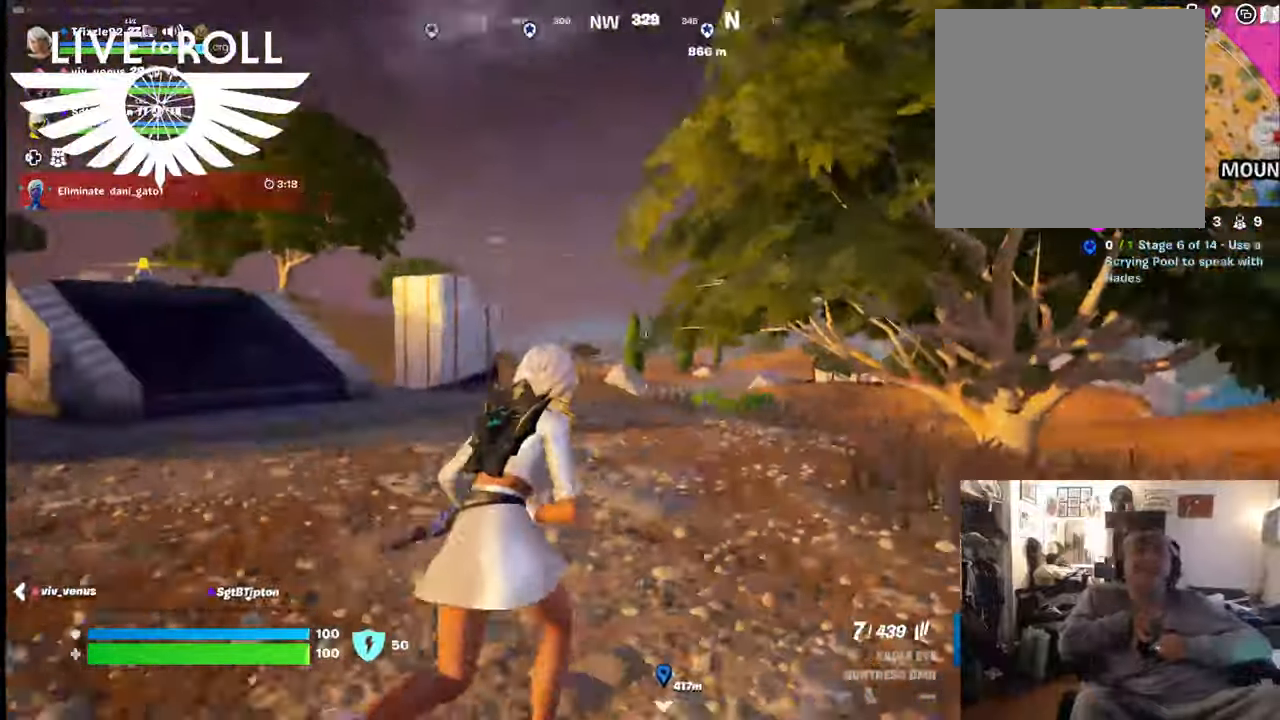
{"buttons": [], "left_stick": "up", "right_stick": "left", "events": []}
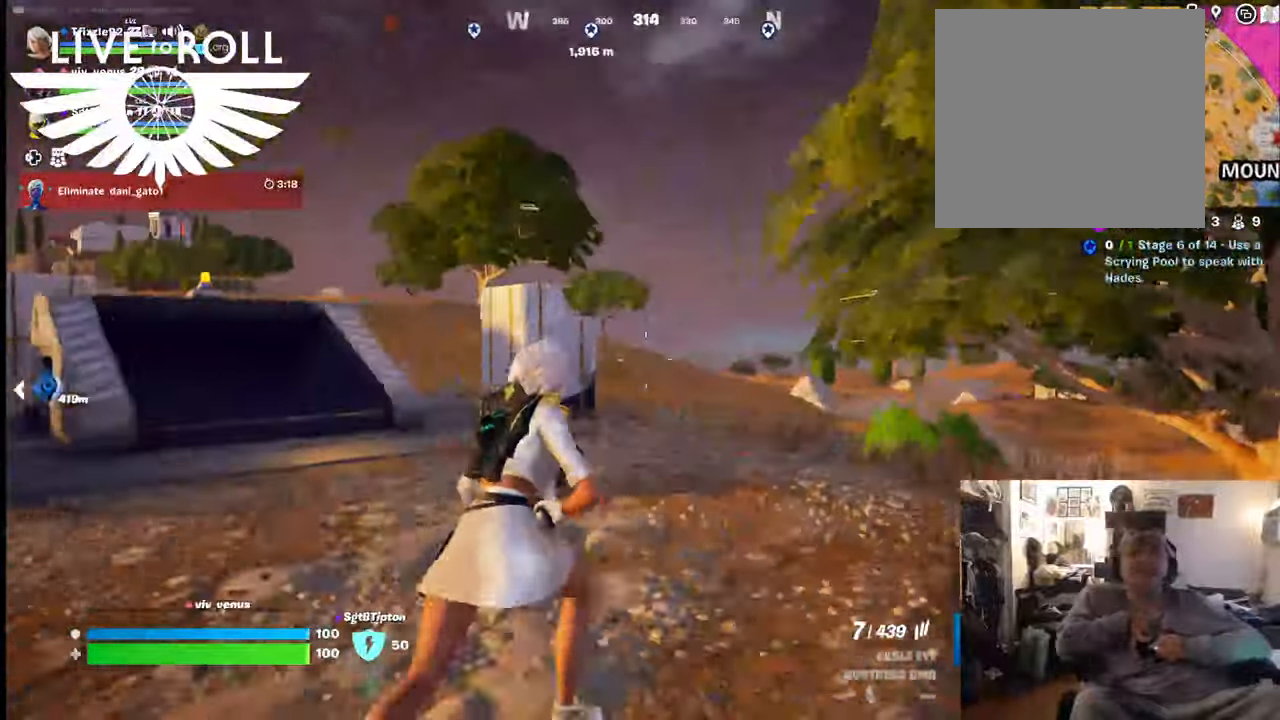
{"buttons": [], "left_stick": "center", "right_stick": "left", "events": [[400, "left_stick", "center"]]}
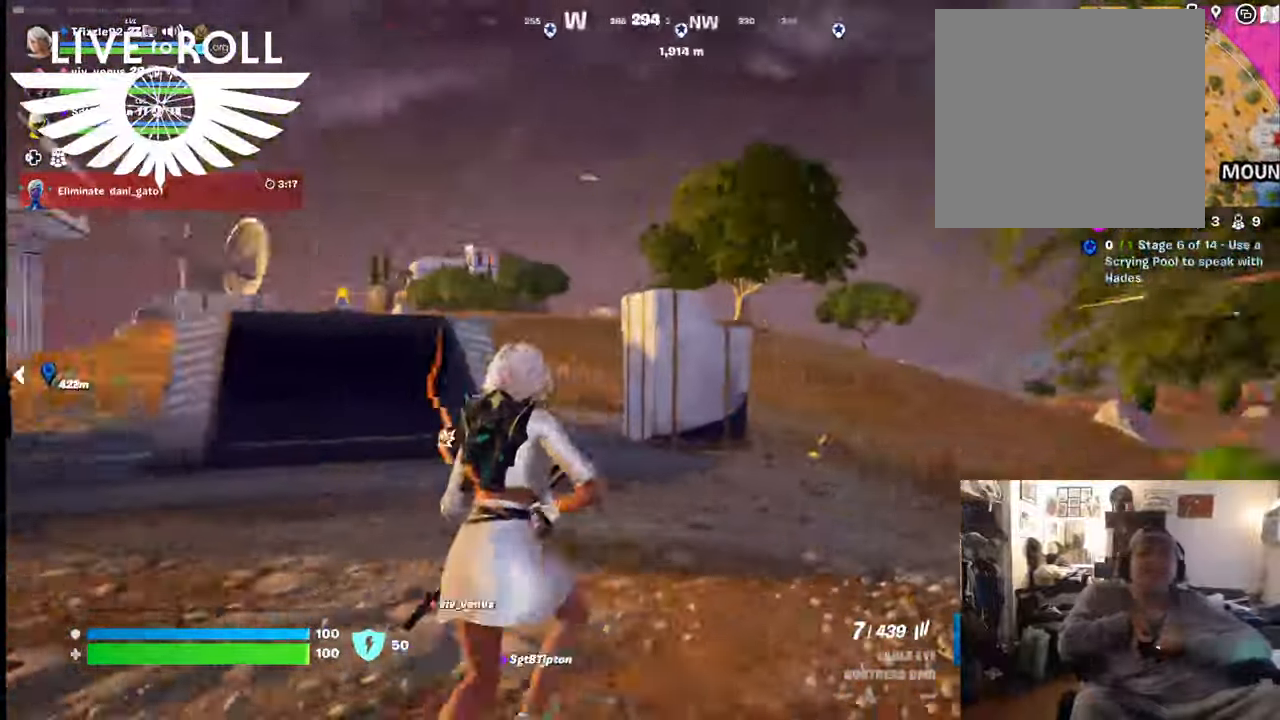
{"buttons": [], "left_stick": "left", "right_stick": "left", "events": [[400, "left_stick", "left"]]}
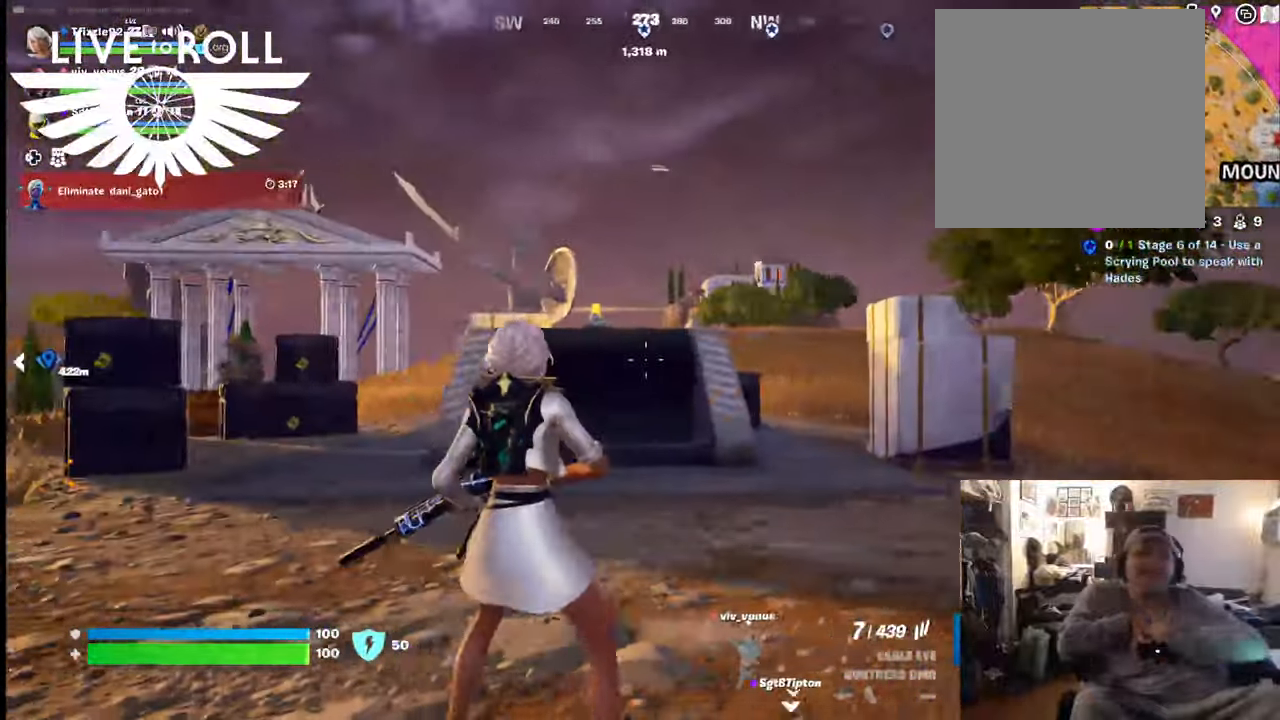
{"buttons": ["L3"], "left_stick": "up-left", "right_stick": "center", "events": [[200, "left_stick", "up-left"], [234, "right_stick", "center"], [300, "L3", "down"]]}
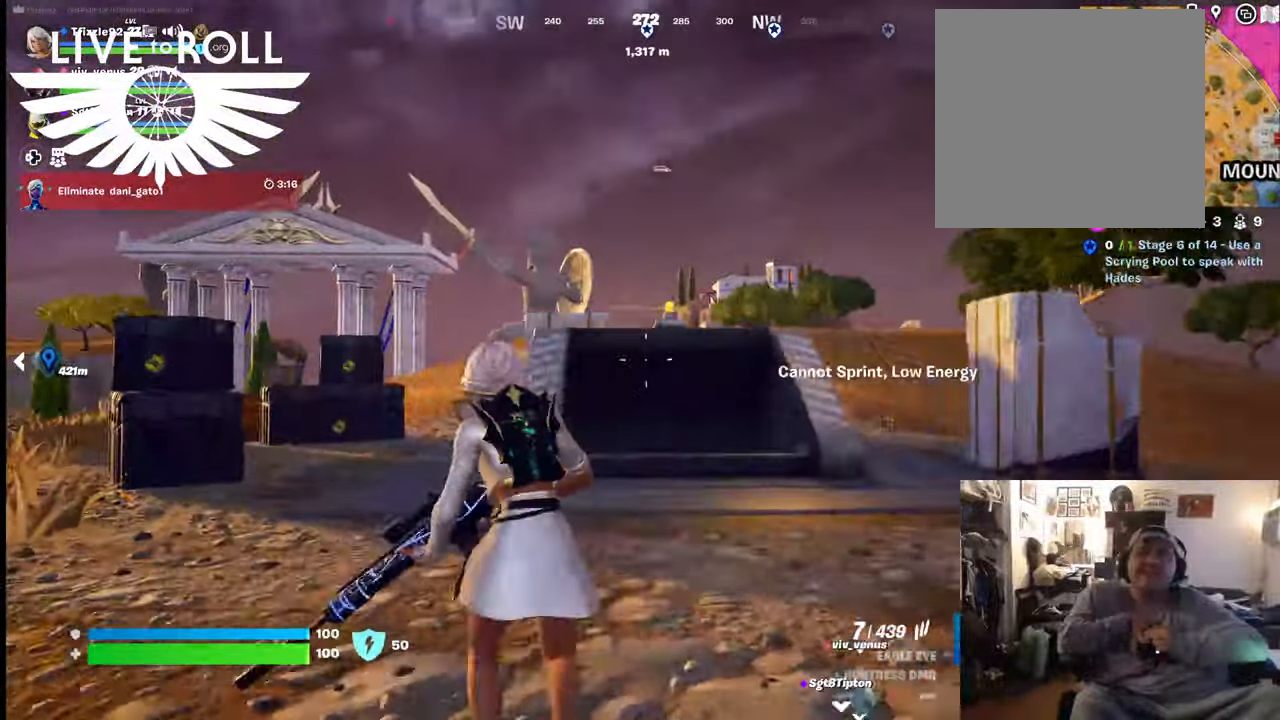
{"buttons": [], "left_stick": "up-left", "right_stick": "center", "events": [[200, "L3", "up"]]}
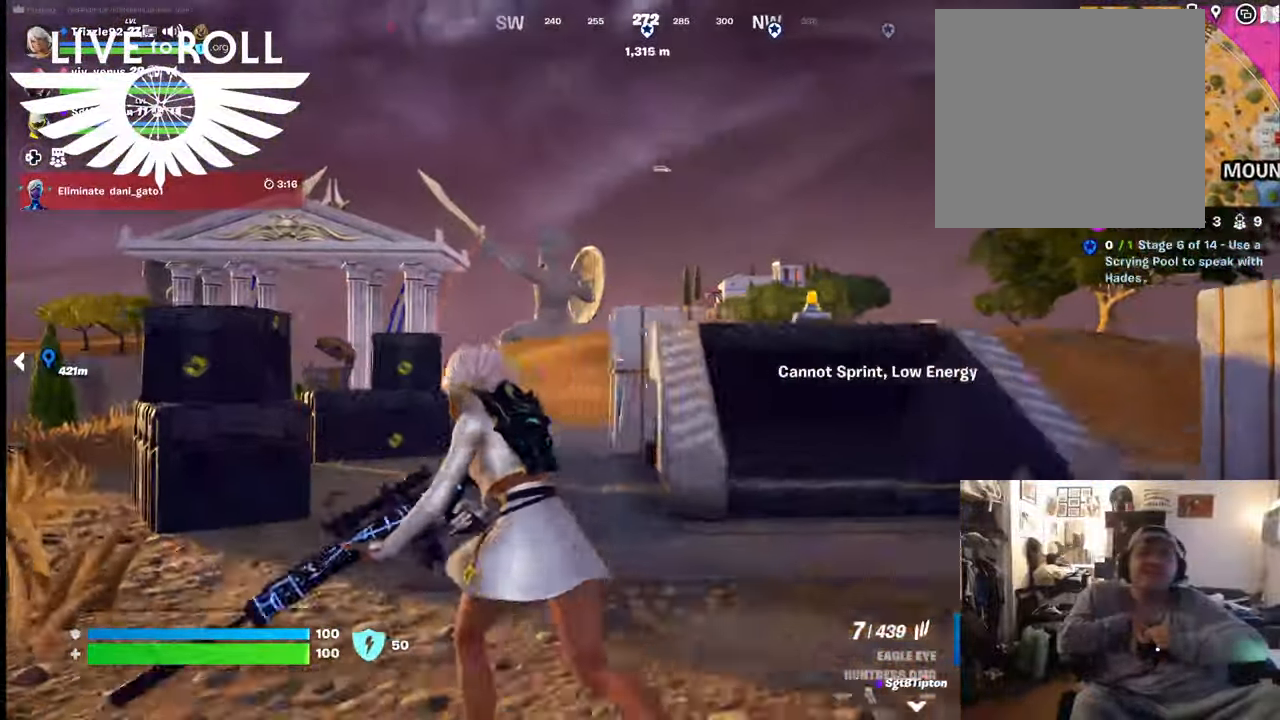
{"buttons": [], "left_stick": "up", "right_stick": "center", "events": [[100, "left_stick", "up"]]}
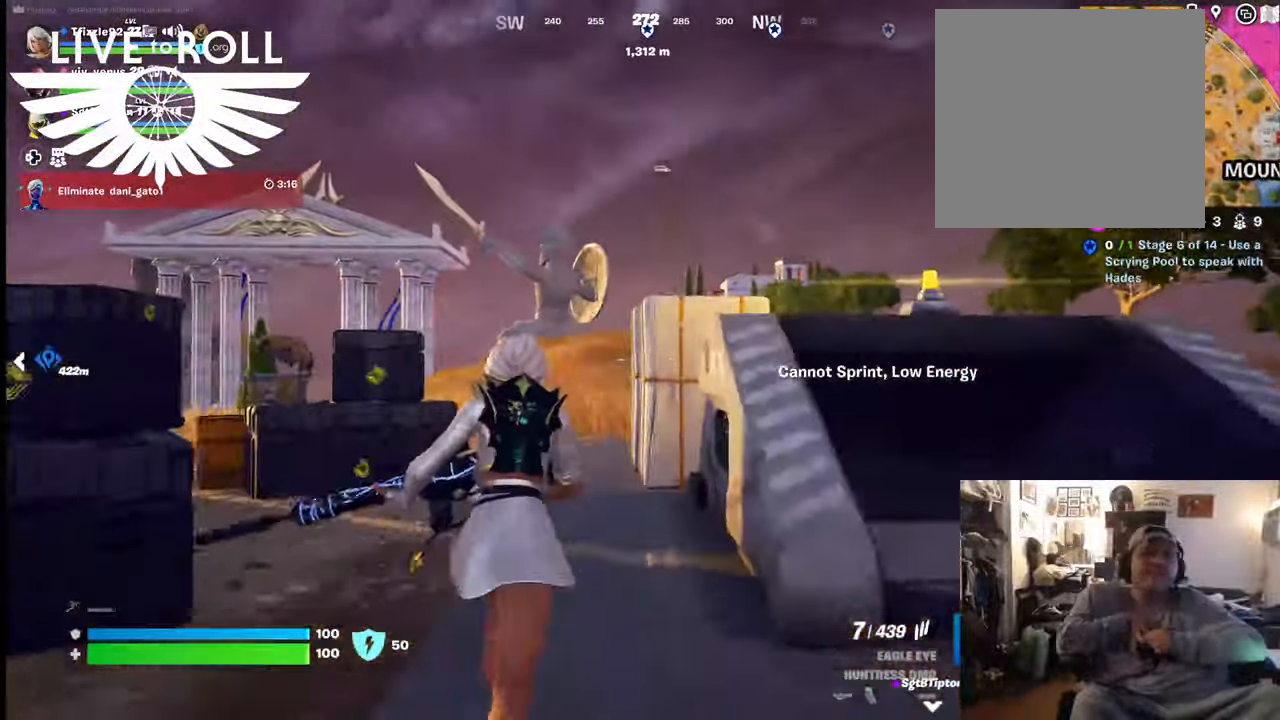
{"buttons": [], "left_stick": "up", "right_stick": "center", "events": [[134, "L3", "down"], [434, "L3", "up"]]}